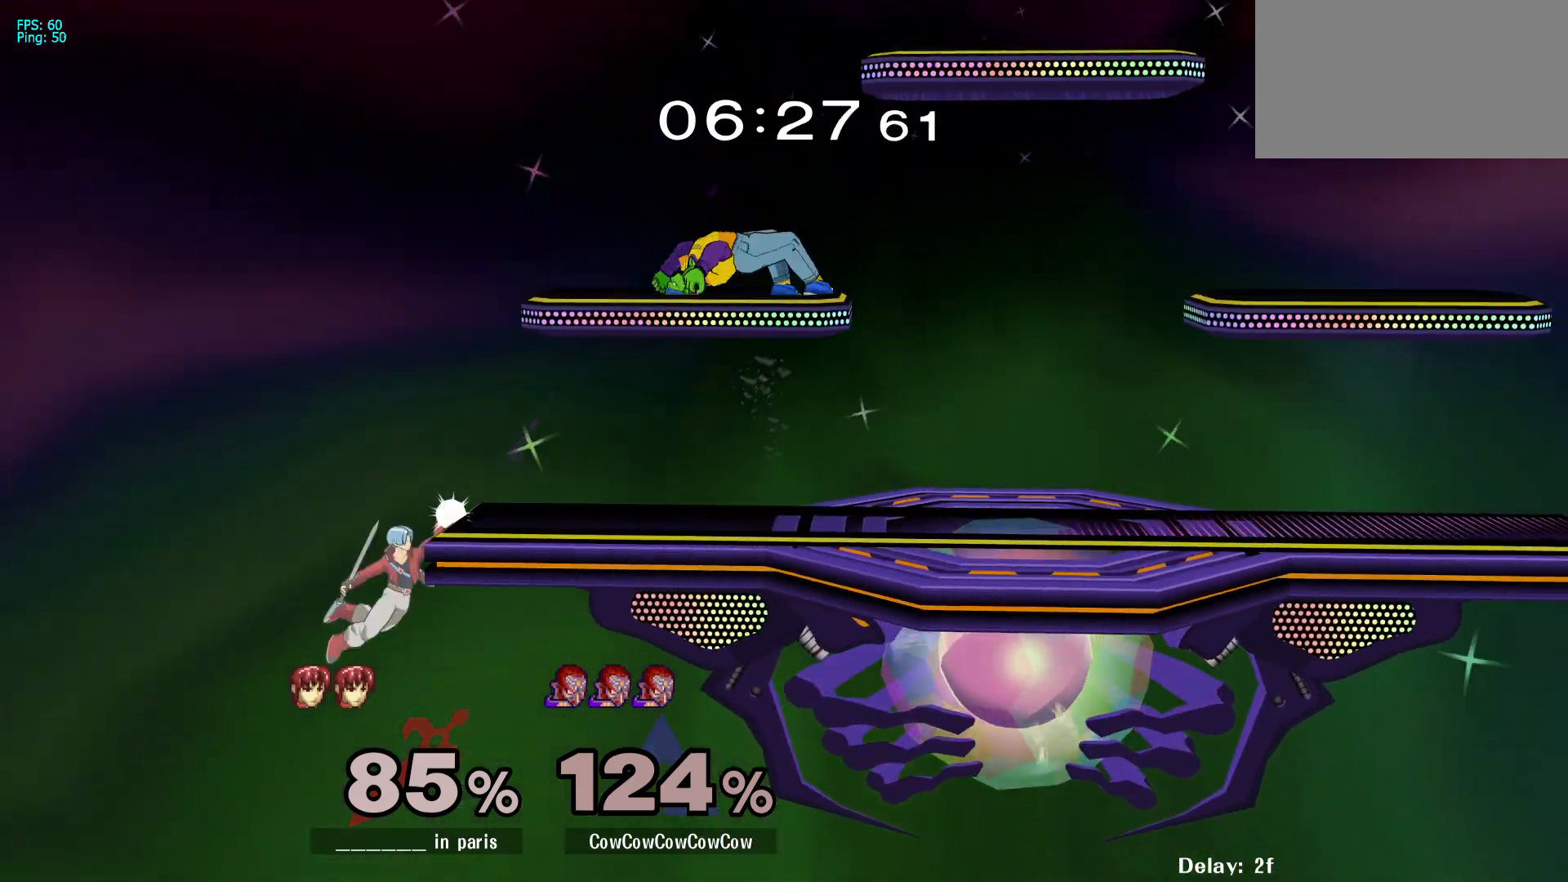
Gameplay with a controller (arcade stick); each line is a JSON object with the inputs held at the frame after it. "events" lists button and stick changes between this image and that frame as [ms after this image, input, new state], when the widget could be followed in between. Not read: L3 R3 other_buttons.
{"buttons": ["L1", "DPAD_DOWN", "DPAD_RIGHT"], "events": [[267, "DPAD_RIGHT", "down"], [383, "L1", "down"], [433, "DPAD_DOWN", "down"]]}
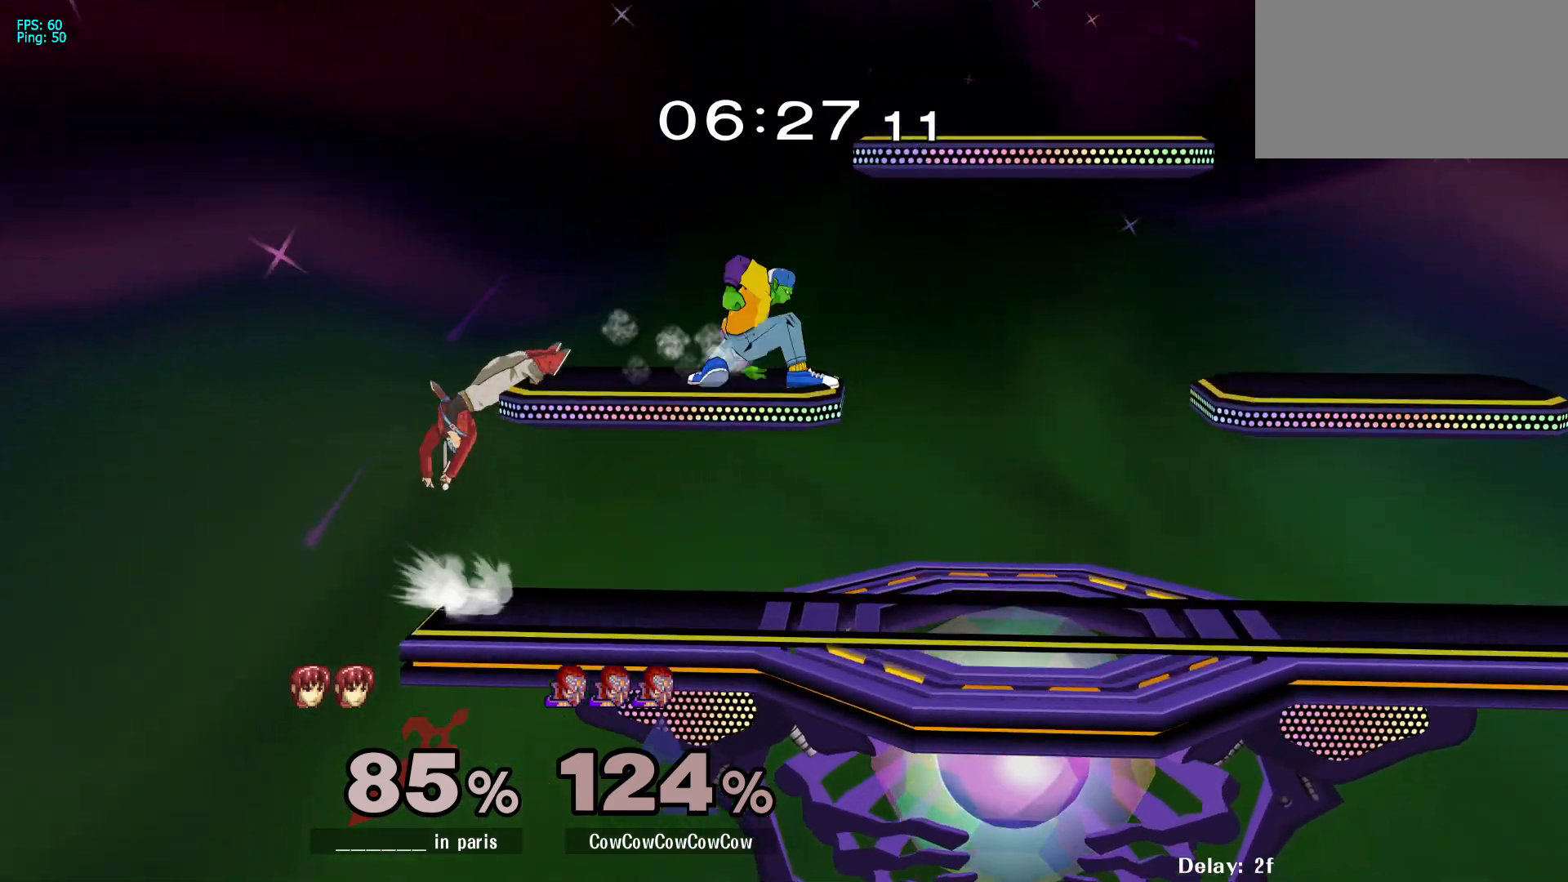
{"buttons": ["Z", "DPAD_LEFT"], "events": [[33, "L1", "up"], [83, "DPAD_DOWN", "up"], [150, "Y", "down"], [200, "DPAD_RIGHT", "up"], [250, "C_LEFT", "down"], [250, "DPAD_LEFT", "down"], [283, "Y", "up"], [400, "Z", "down"], [433, "C_LEFT", "up"]]}
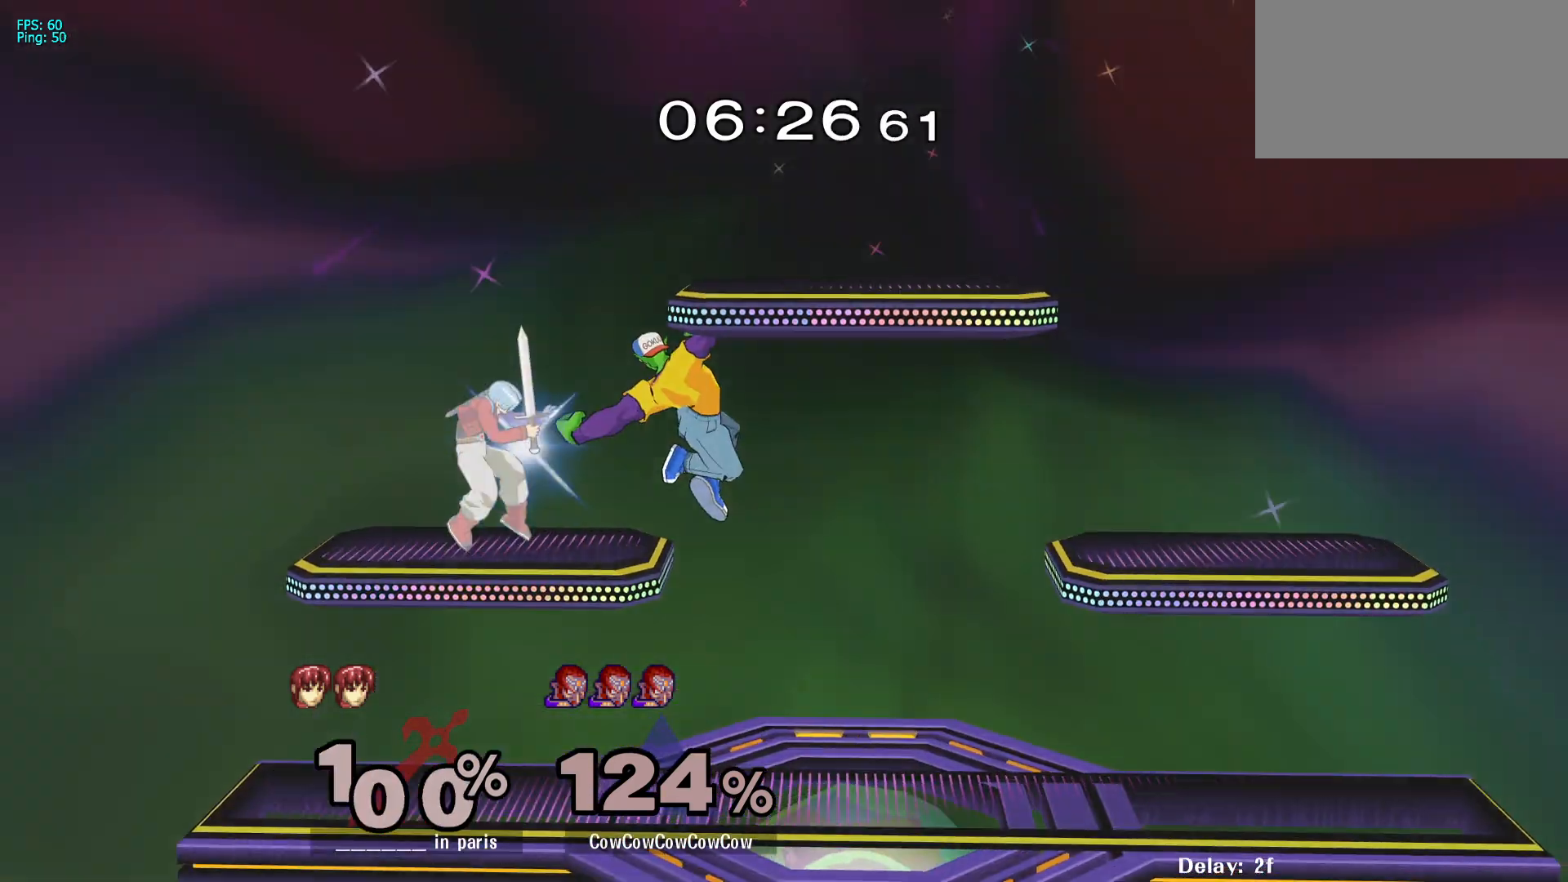
{"buttons": ["Y", "DPAD_DOWN", "DPAD_LEFT"], "events": [[50, "Z", "up"], [67, "DPAD_DOWN", "down"], [233, "DPAD_DOWN", "up"], [283, "DPAD_LEFT", "up"], [400, "DPAD_LEFT", "down"], [417, "Y", "down"], [483, "DPAD_DOWN", "down"]]}
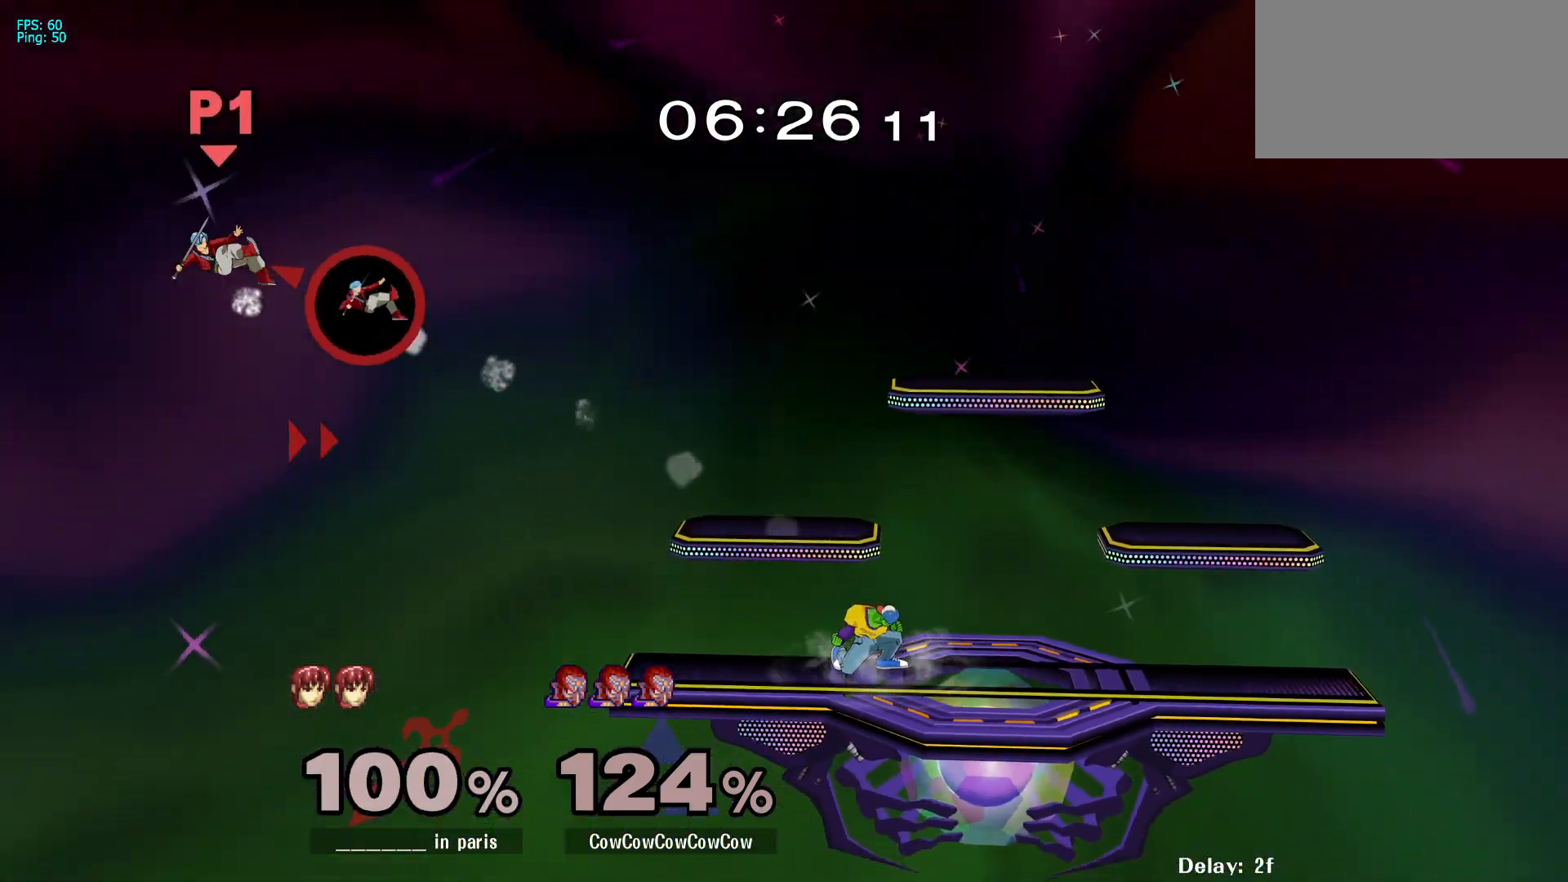
{"buttons": ["DPAD_RIGHT"], "events": [[17, "R1", "down"], [83, "DPAD_LEFT", "up"], [117, "DPAD_DOWN", "up"], [117, "R1", "up"], [117, "Y", "up"], [183, "DPAD_LEFT", "down"], [217, "Y", "down"], [267, "DPAD_LEFT", "up"], [283, "Y", "up"], [333, "Y", "down"], [400, "DPAD_RIGHT", "down"], [433, "Y", "up"]]}
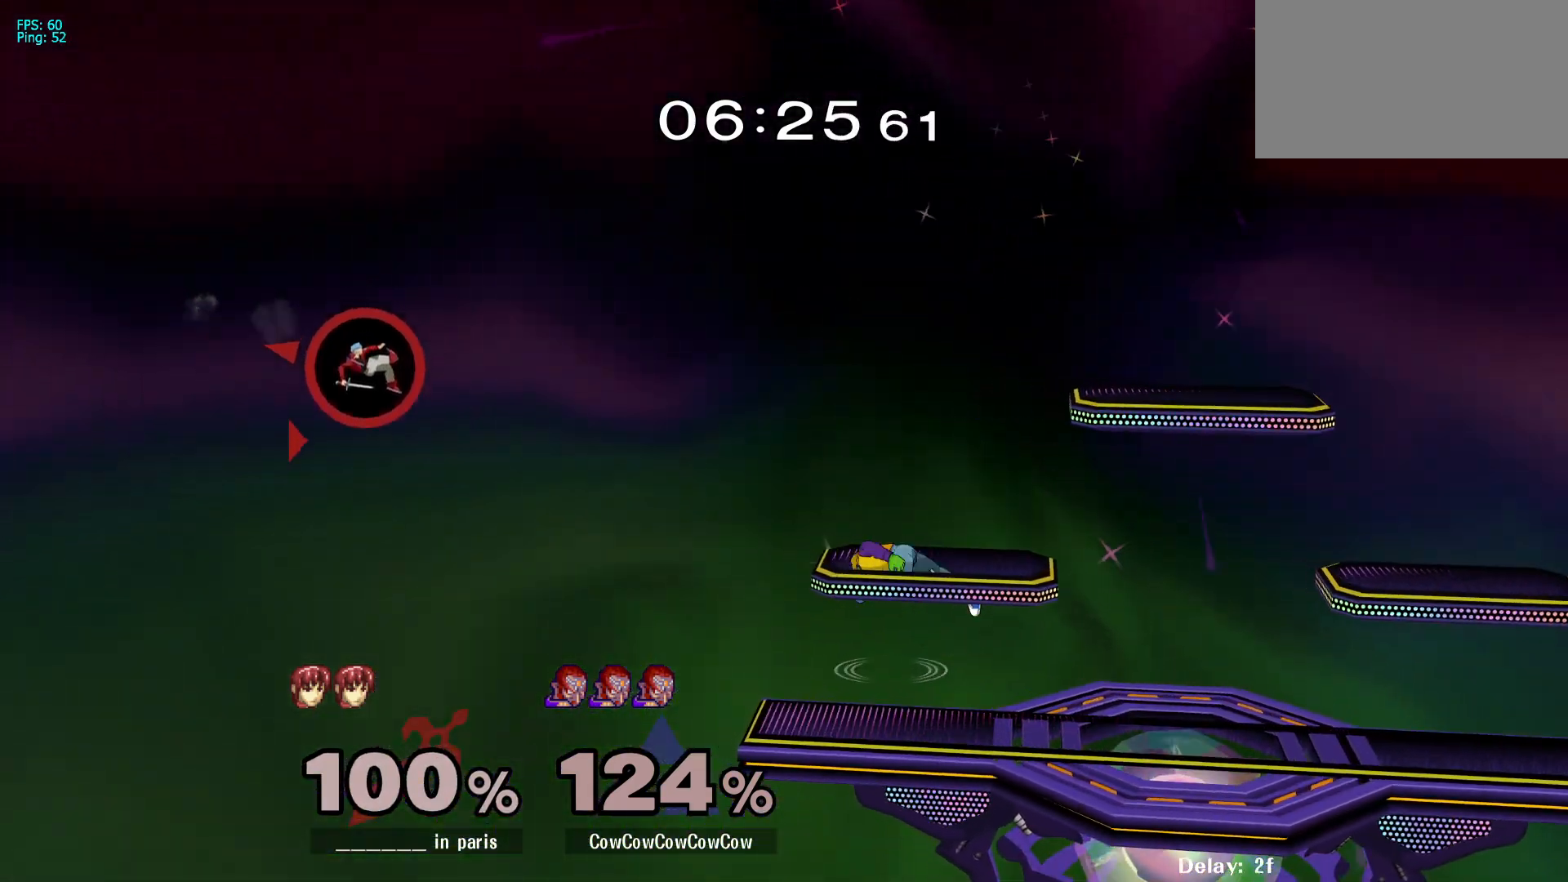
{"buttons": ["Y", "DPAD_LEFT"], "events": [[50, "R1", "down"], [117, "R1", "up"], [283, "DPAD_DOWN", "down"], [383, "DPAD_DOWN", "up"], [383, "DPAD_RIGHT", "up"], [417, "Y", "down"], [500, "DPAD_LEFT", "down"]]}
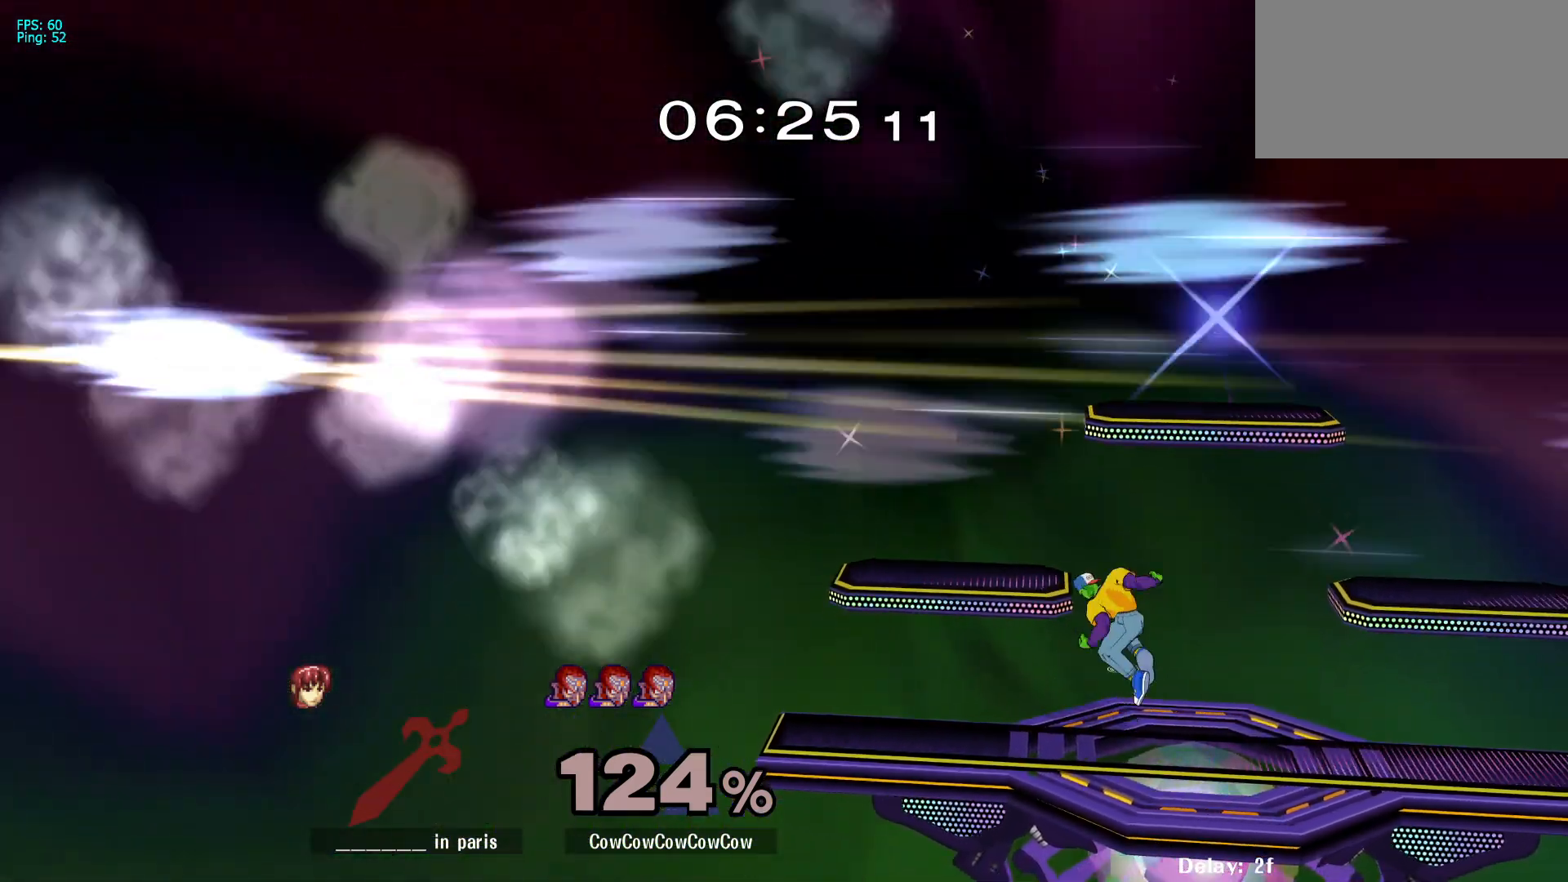
{"buttons": ["R1", "DPAD_LEFT"], "events": [[267, "DPAD_DOWN", "down"], [267, "Y", "up"], [383, "DPAD_DOWN", "up"], [467, "R1", "down"]]}
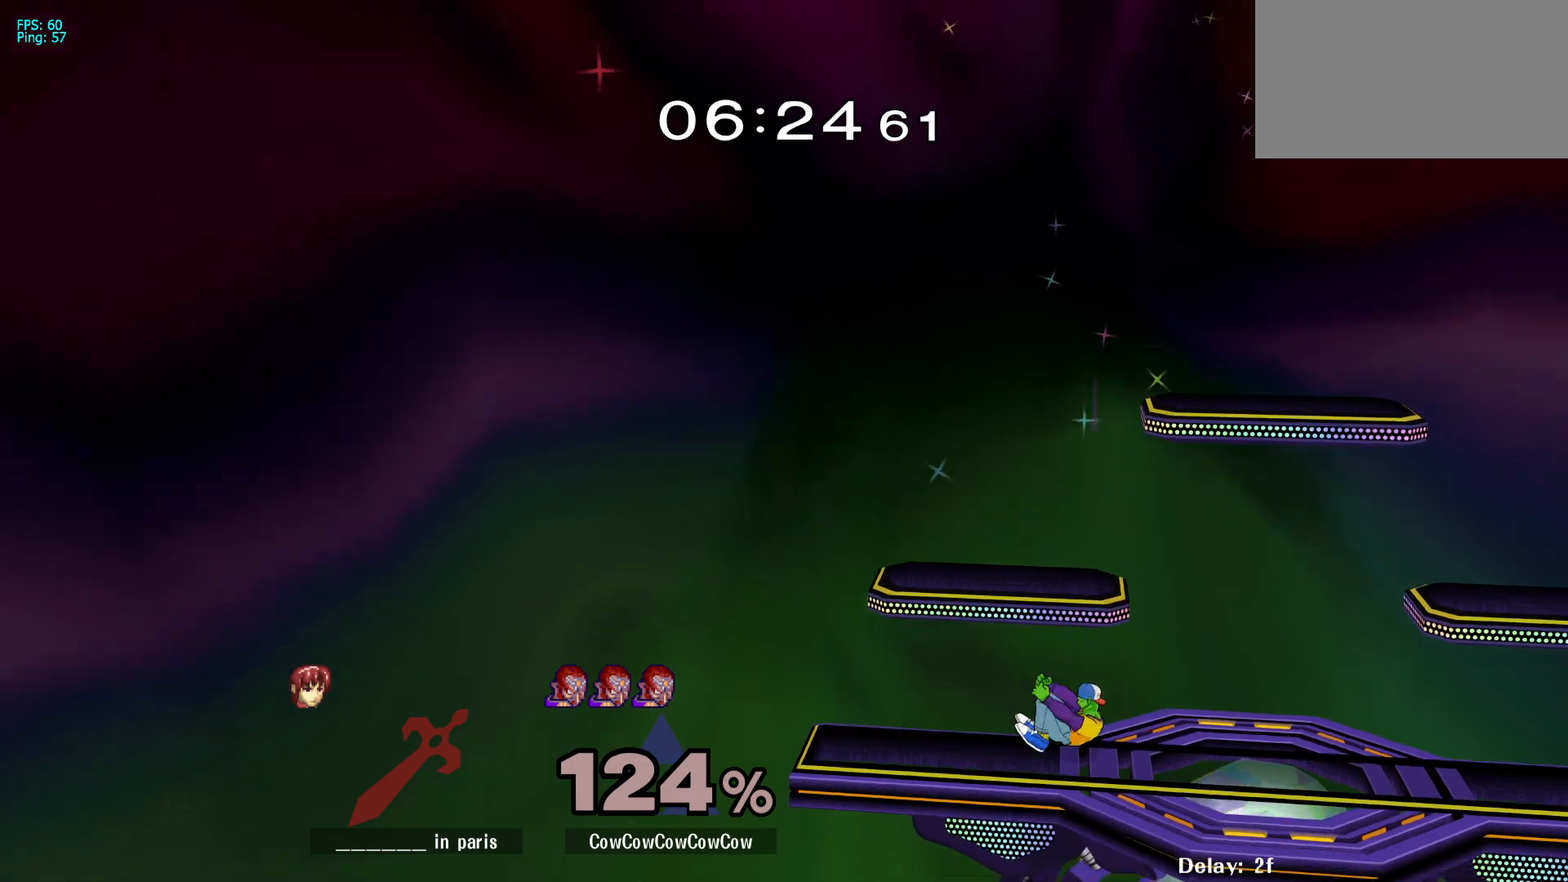
{"buttons": ["Y"], "events": [[17, "DPAD_LEFT", "up"], [50, "R1", "up"], [117, "DPAD_LEFT", "down"], [200, "DPAD_RIGHT", "down"], [217, "DPAD_LEFT", "up"], [300, "Y", "down"], [367, "Y", "up"], [417, "DPAD_RIGHT", "up"], [433, "Y", "down"]]}
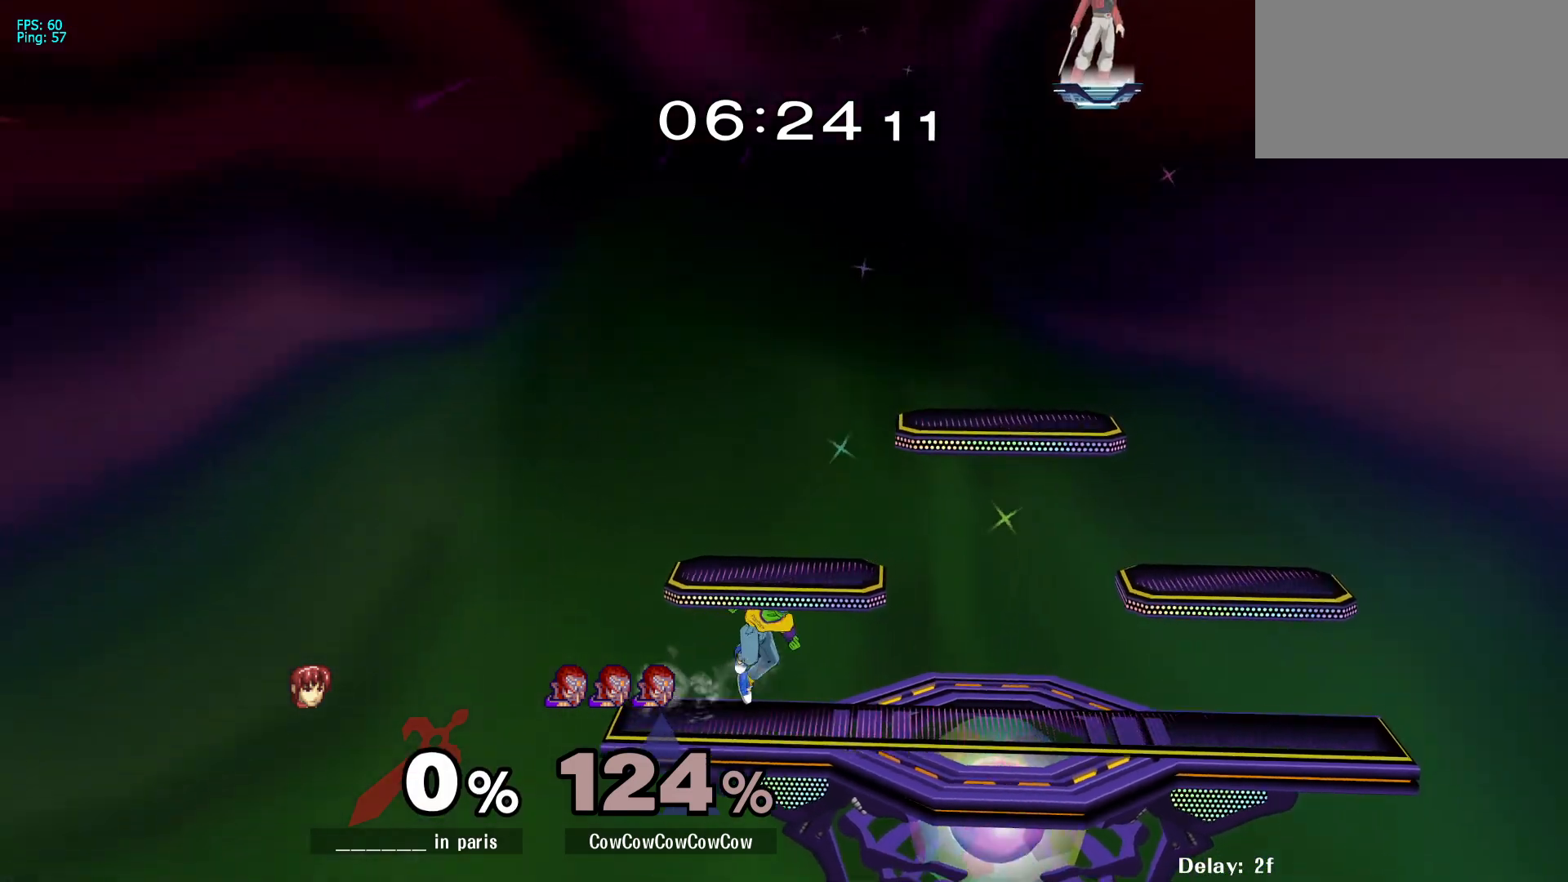
{"buttons": [], "events": [[17, "Y", "up"], [33, "DPAD_LEFT", "down"], [150, "R1", "down"], [217, "R1", "up"], [350, "DPAD_DOWN", "down"], [433, "DPAD_DOWN", "up"], [433, "DPAD_LEFT", "up"]]}
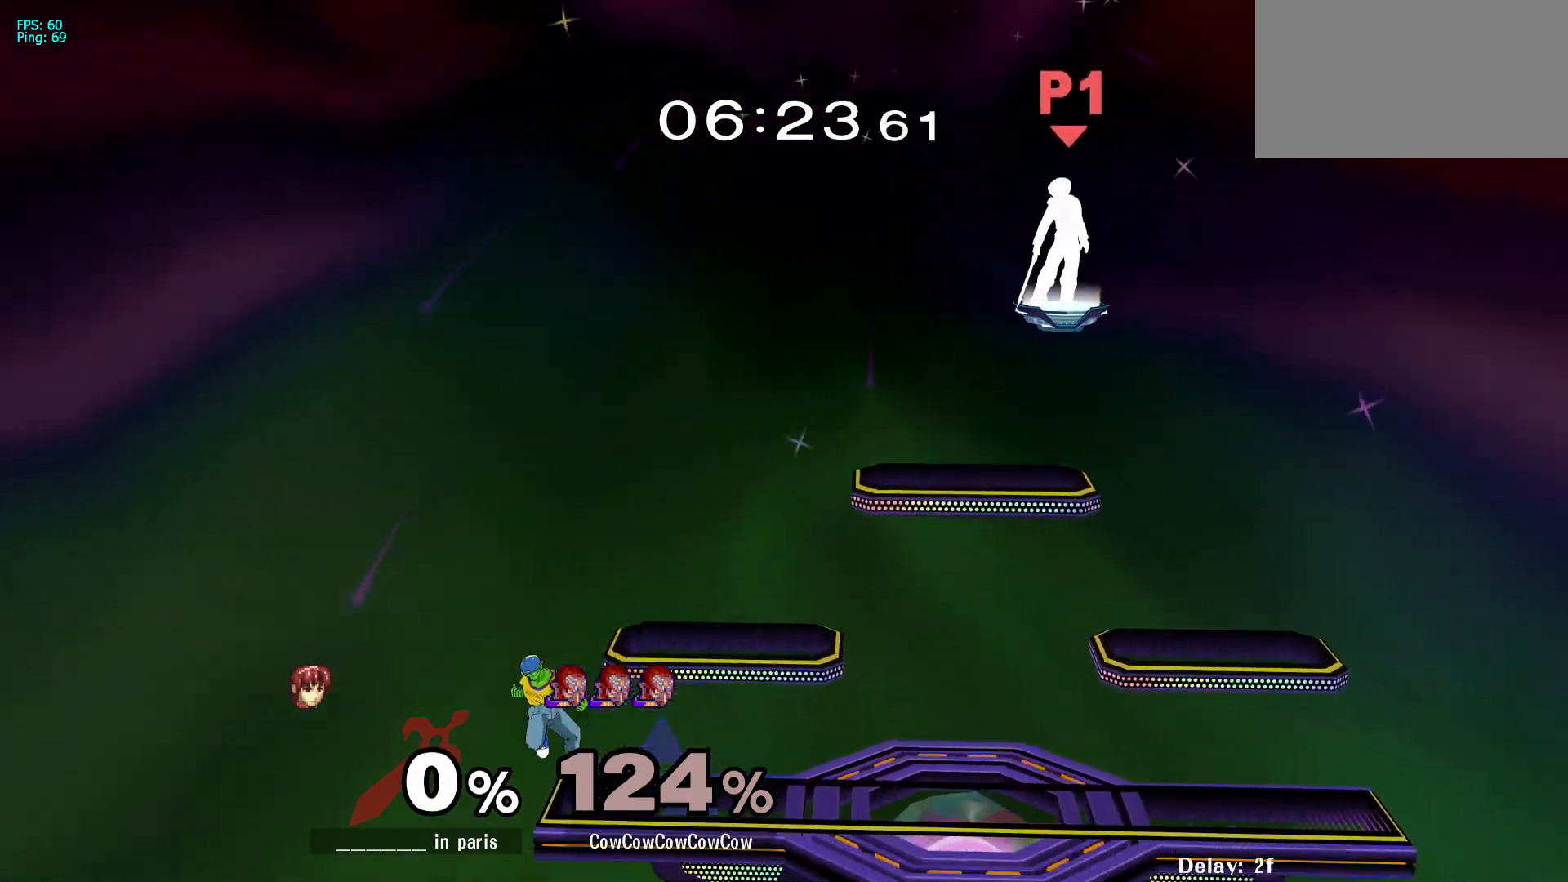
{"buttons": [], "events": [[233, "DPAD_DOWN", "down"], [317, "DPAD_DOWN", "up"], [333, "Y", "down"], [417, "Y", "up"]]}
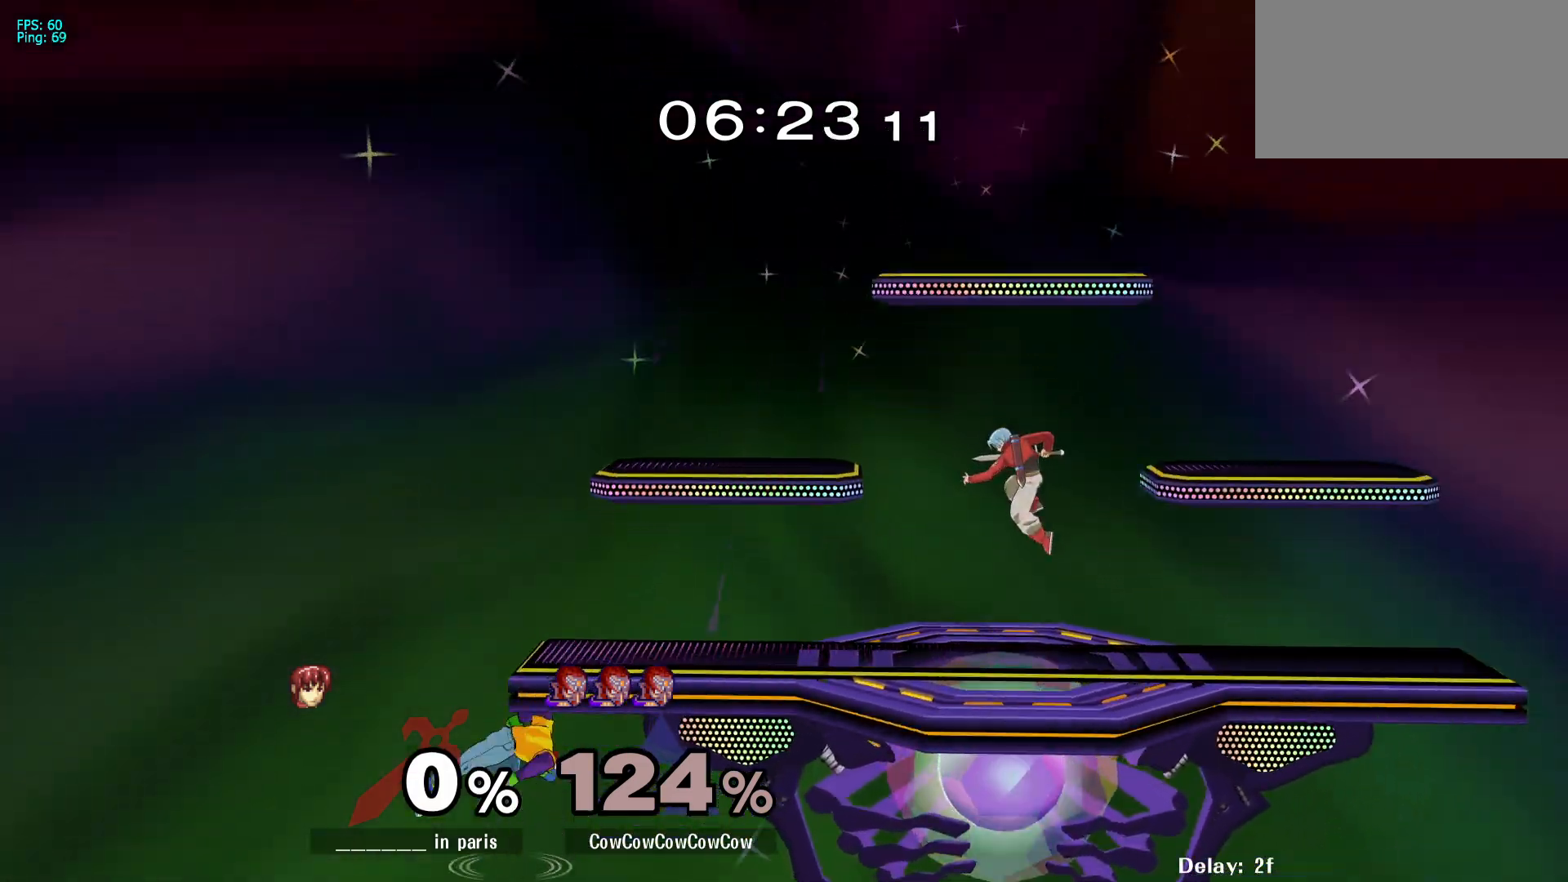
{"buttons": ["Y", "DPAD_DOWN"], "events": [[367, "DPAD_DOWN", "down"], [467, "Y", "down"]]}
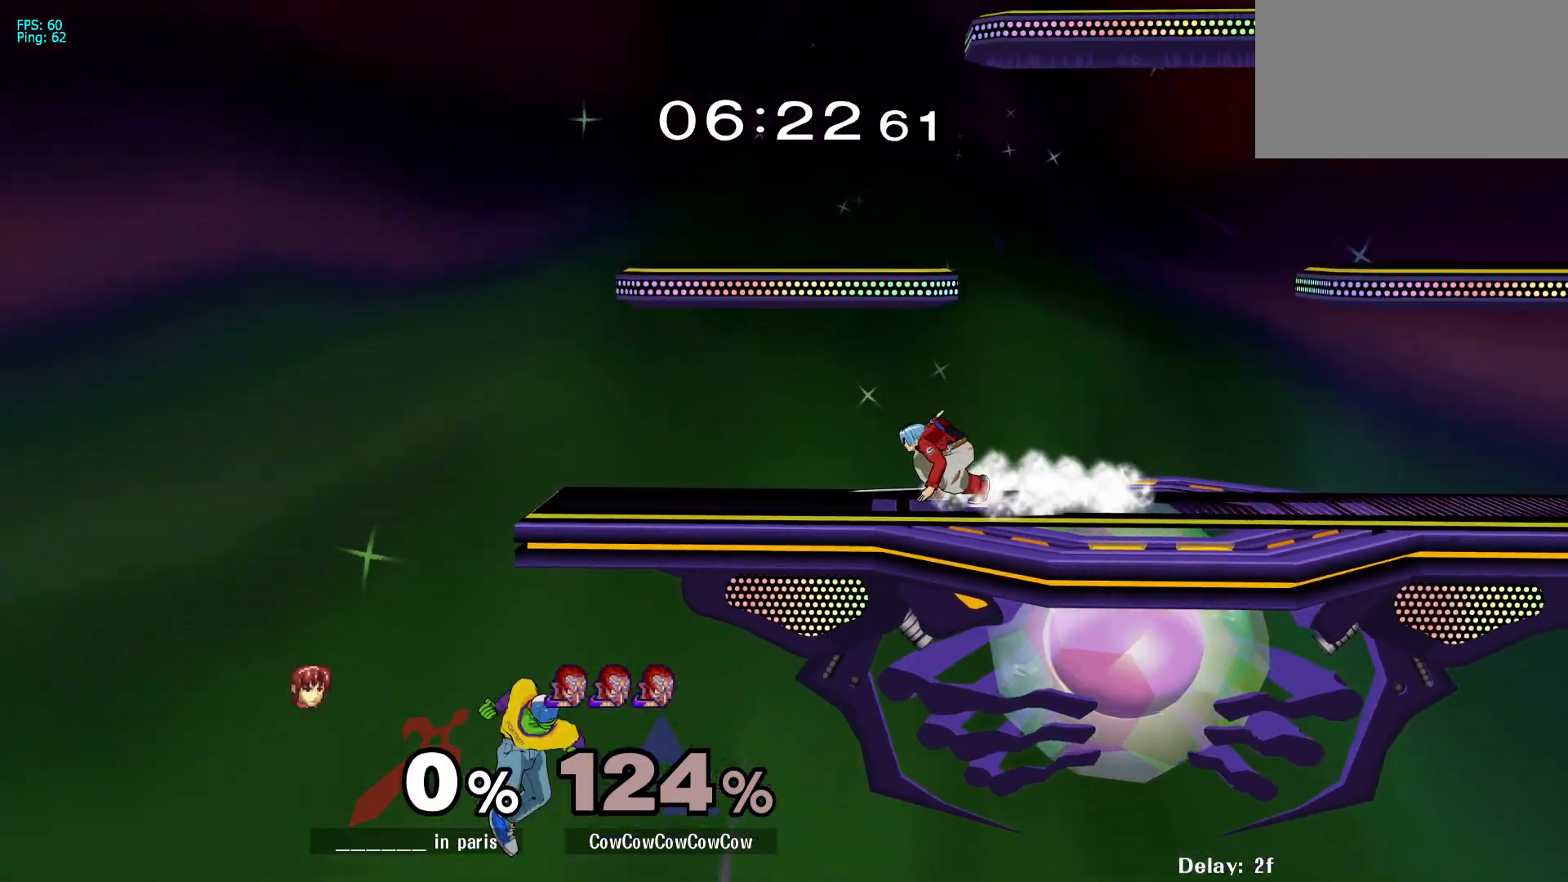
{"buttons": ["DPAD_DOWN"], "events": [[17, "DPAD_DOWN", "up"], [100, "Y", "up"], [500, "DPAD_DOWN", "down"]]}
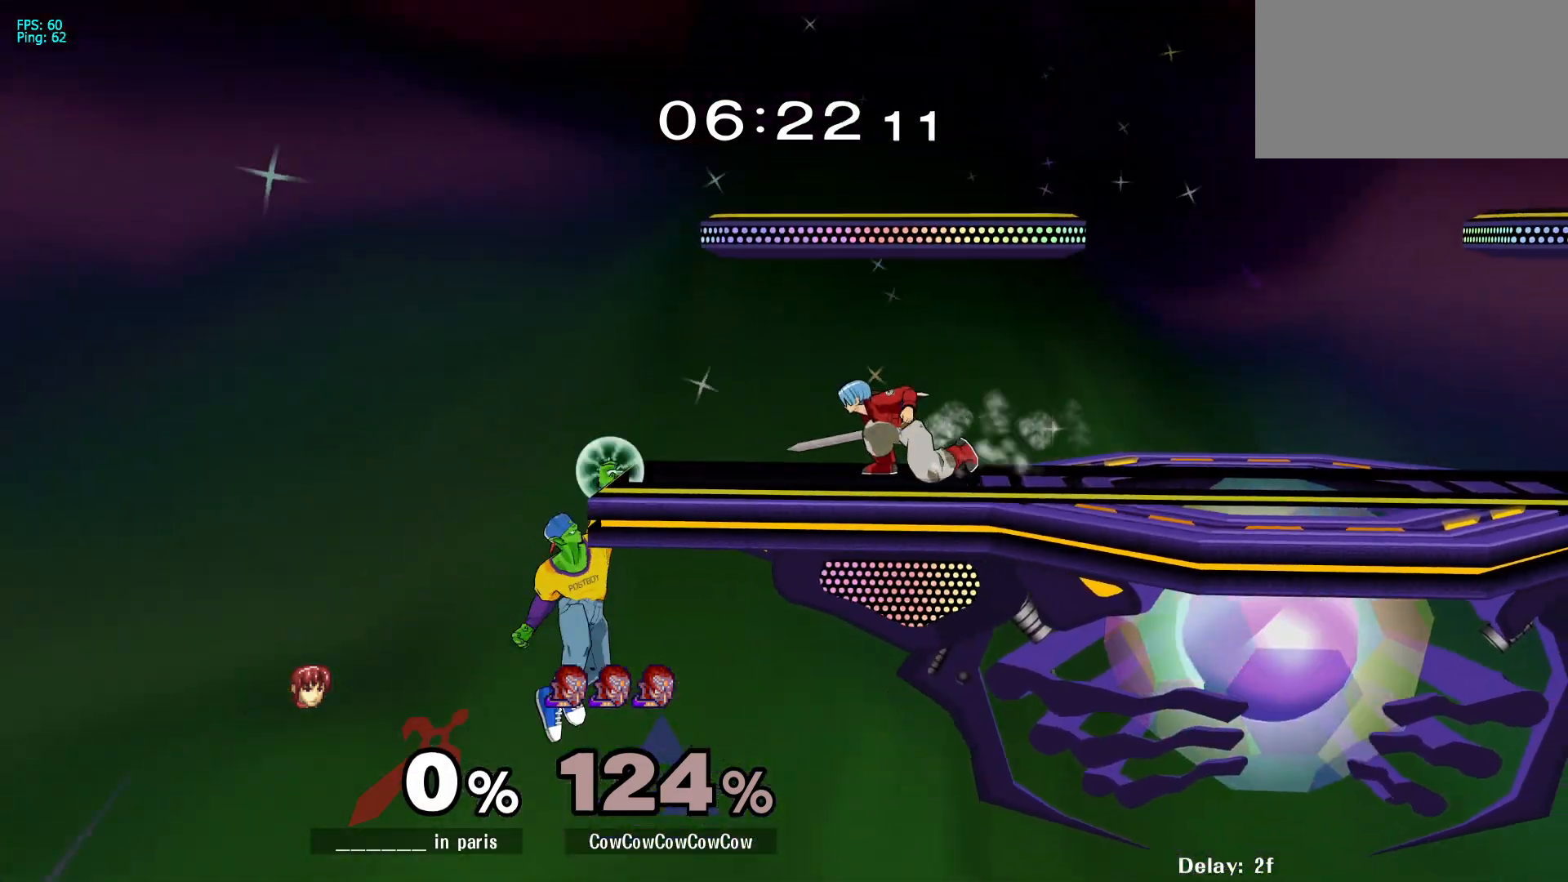
{"buttons": [], "events": [[100, "Y", "down"], [267, "DPAD_DOWN", "up"], [300, "Y", "up"]]}
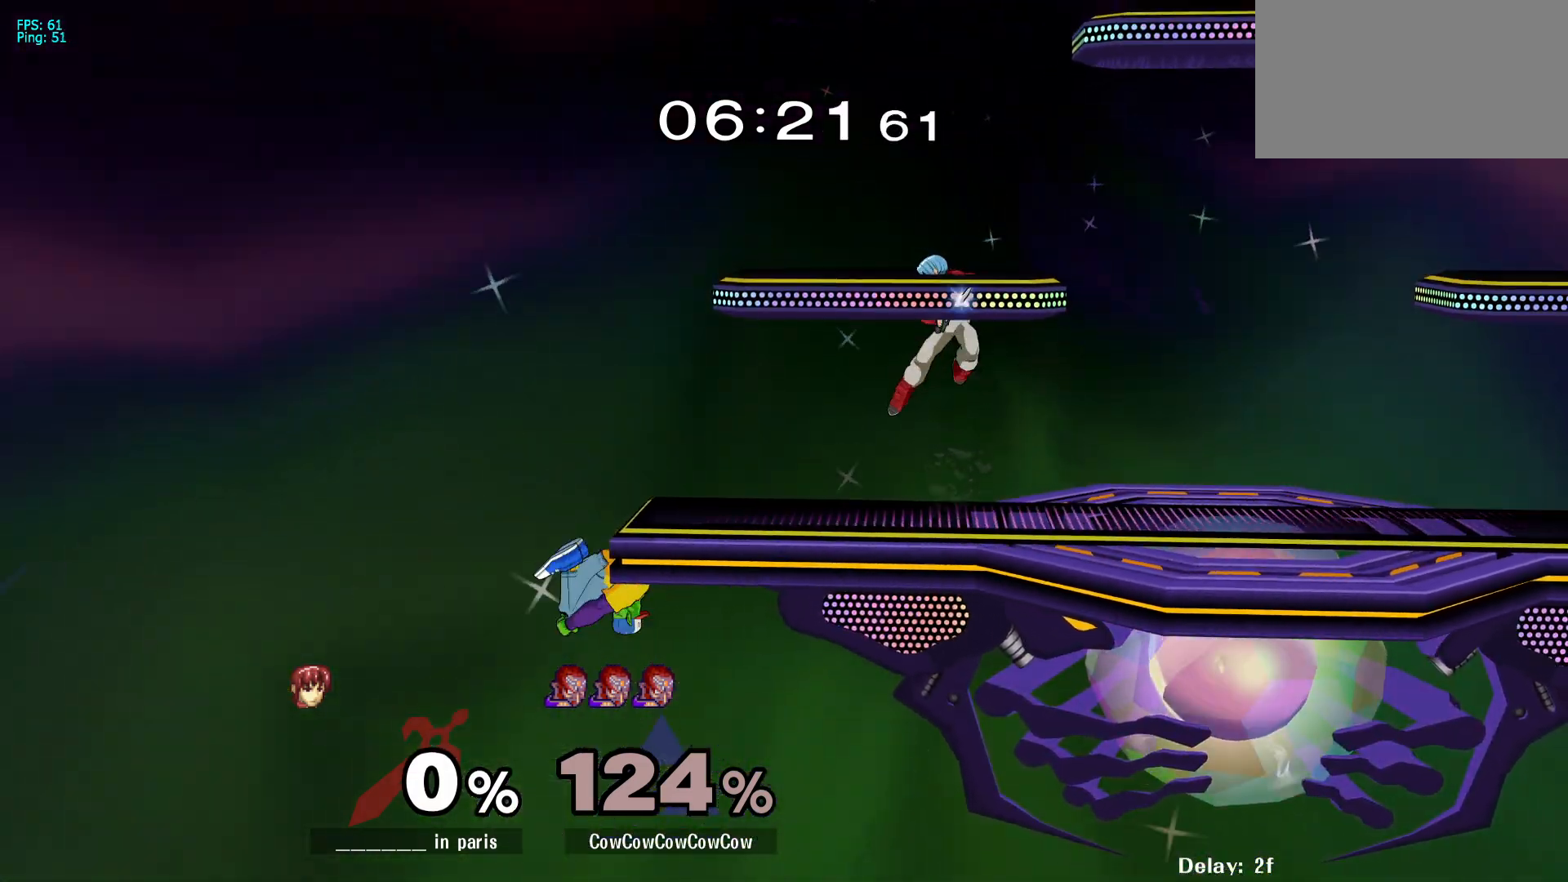
{"buttons": [], "events": [[150, "DPAD_LEFT", "down"], [167, "DPAD_RIGHT", "down"], [217, "DPAD_LEFT", "up"], [383, "DPAD_RIGHT", "up"]]}
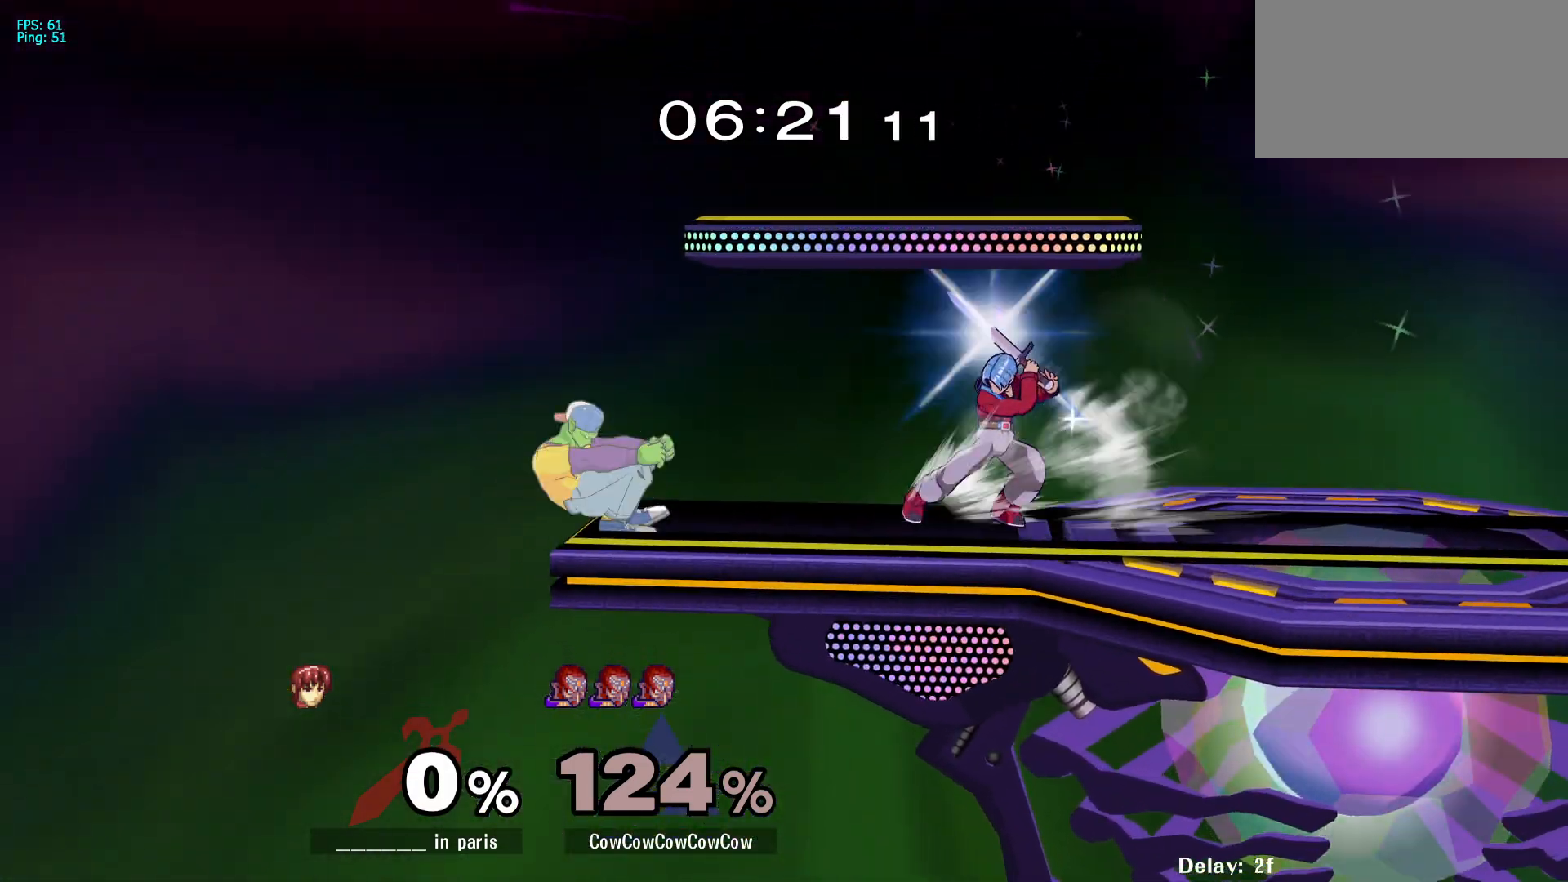
{"buttons": ["DPAD_RIGHT"], "events": [[50, "Y", "down"], [100, "Y", "up"], [200, "DPAD_RIGHT", "down"], [267, "C_RIGHT", "down"], [417, "C_RIGHT", "up"]]}
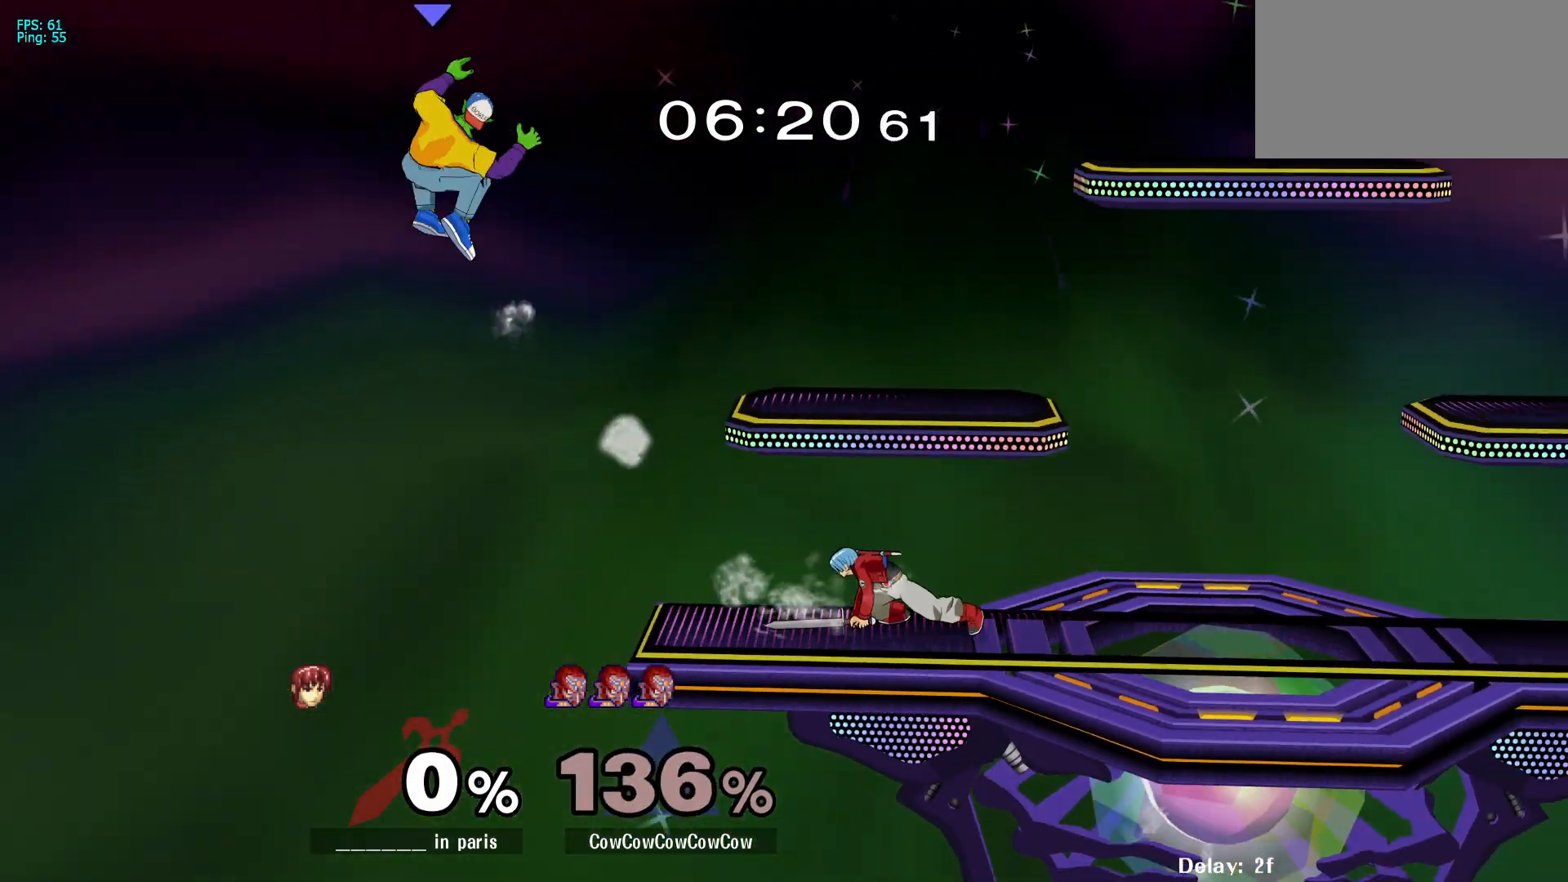
{"buttons": ["DPAD_RIGHT"], "events": [[17, "DPAD_UP", "down"], [50, "DPAD_RIGHT", "up"], [150, "DPAD_UP", "up"], [483, "DPAD_RIGHT", "down"]]}
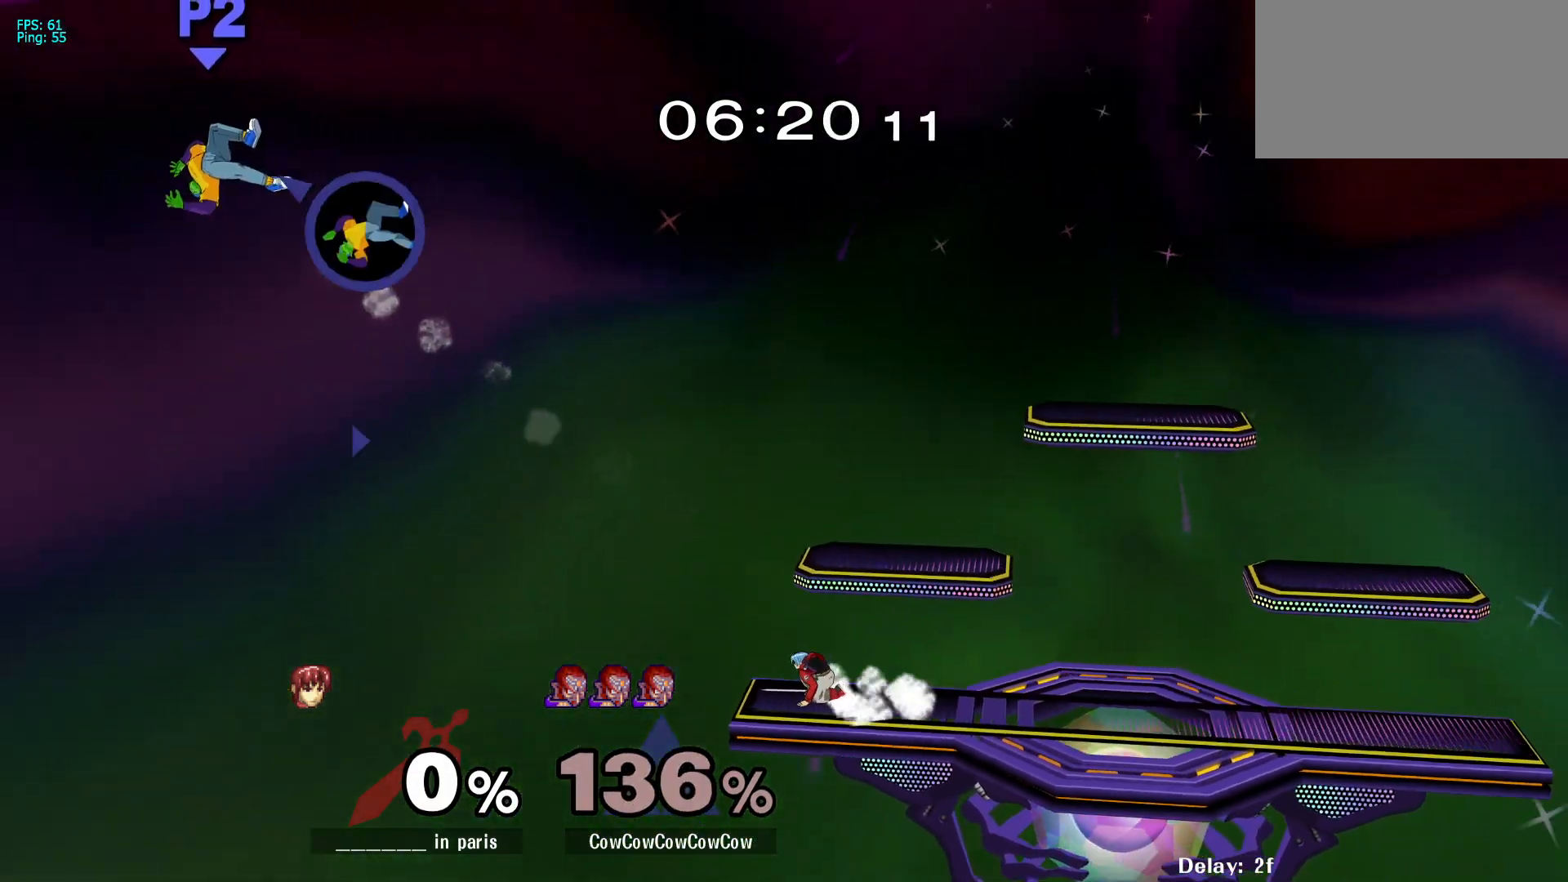
{"buttons": ["DPAD_UP", "DPAD_RIGHT", "C_UP"], "events": [[100, "DPAD_RIGHT", "up"], [200, "DPAD_RIGHT", "down"], [267, "DPAD_RIGHT", "up"], [333, "DPAD_RIGHT", "down"], [417, "DPAD_UP", "down"], [450, "C_UP", "down"]]}
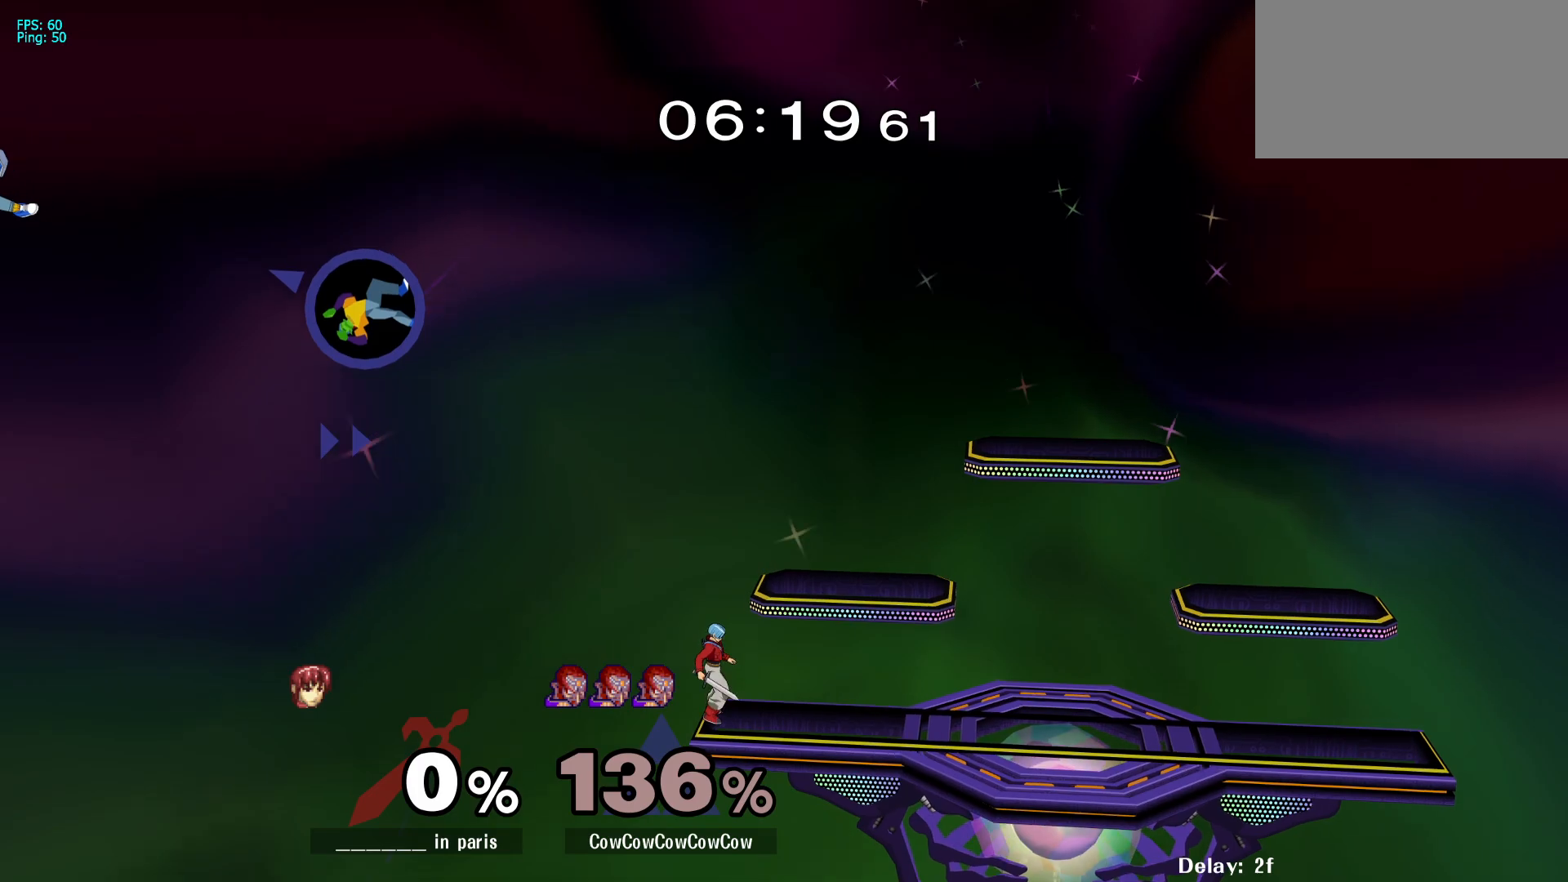
{"buttons": ["B", "DPAD_DOWN", "DPAD_RIGHT"], "events": [[50, "DPAD_UP", "up"], [67, "C_UP", "up"], [417, "B", "down"], [417, "DPAD_DOWN", "down"]]}
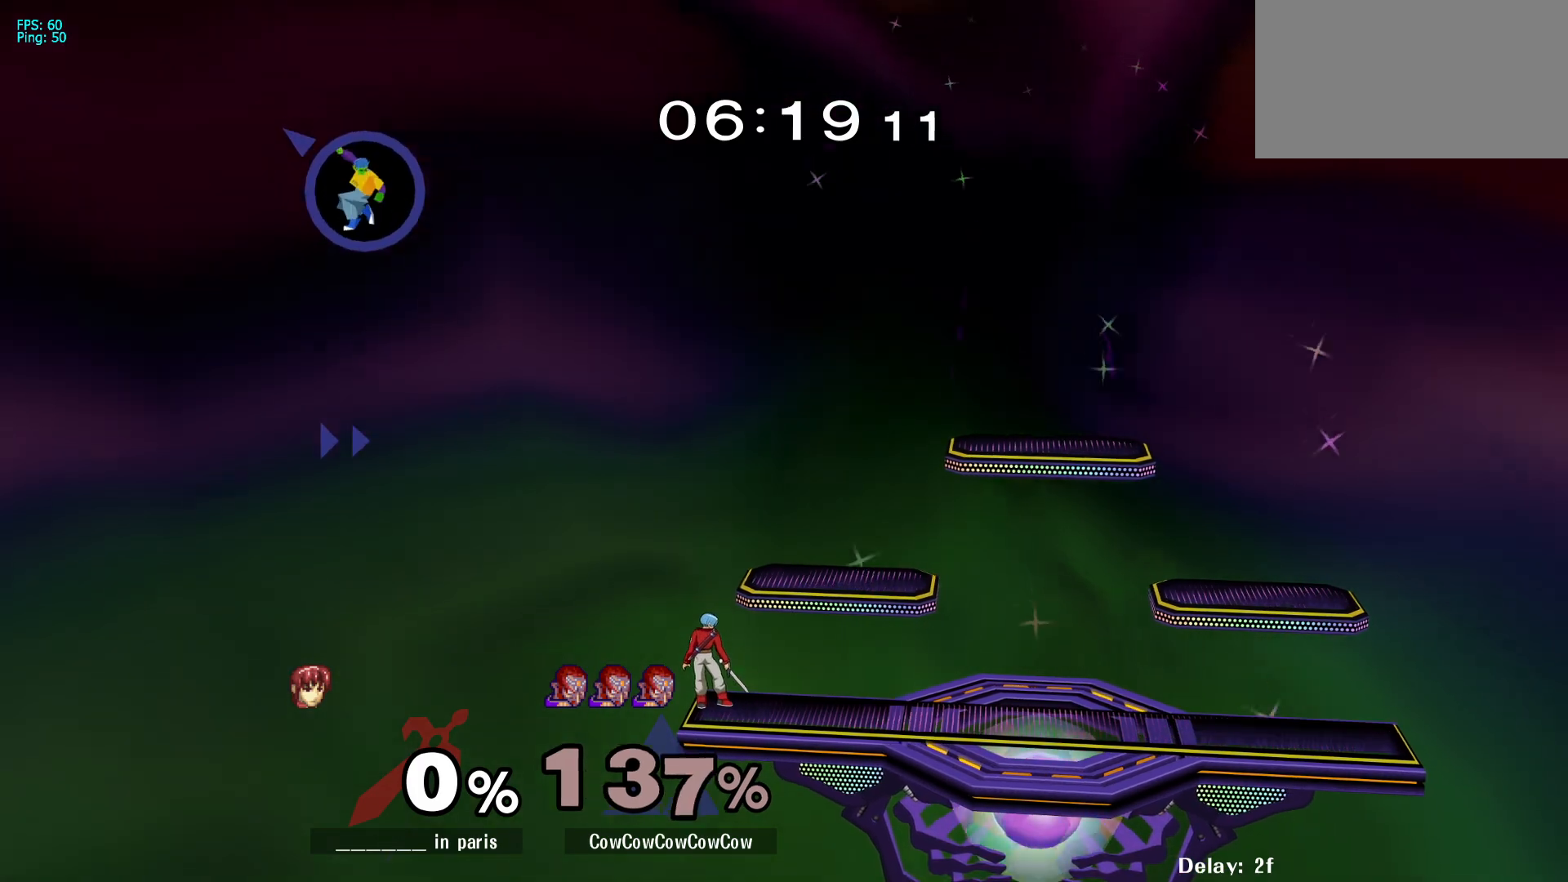
{"buttons": ["DPAD_RIGHT"], "events": [[133, "B", "up"], [167, "DPAD_DOWN", "up"], [217, "DPAD_RIGHT", "up"], [317, "DPAD_RIGHT", "down"], [417, "DPAD_RIGHT", "up"], [500, "DPAD_RIGHT", "down"]]}
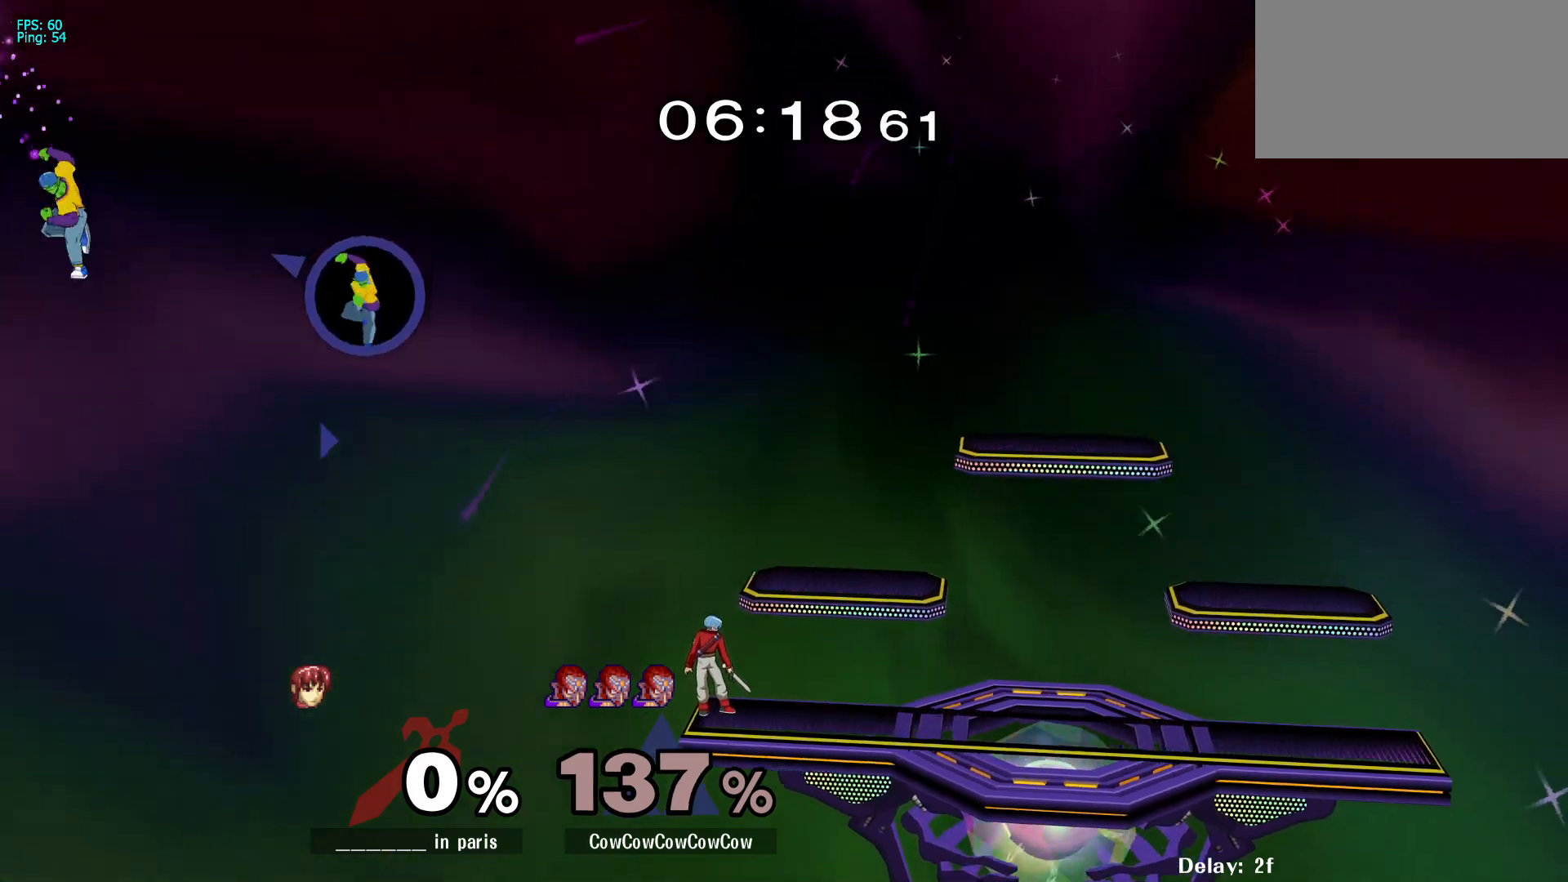
{"buttons": ["Y", "DPAD_RIGHT"], "events": [[50, "DPAD_RIGHT", "up"], [150, "DPAD_RIGHT", "down"], [450, "Y", "down"]]}